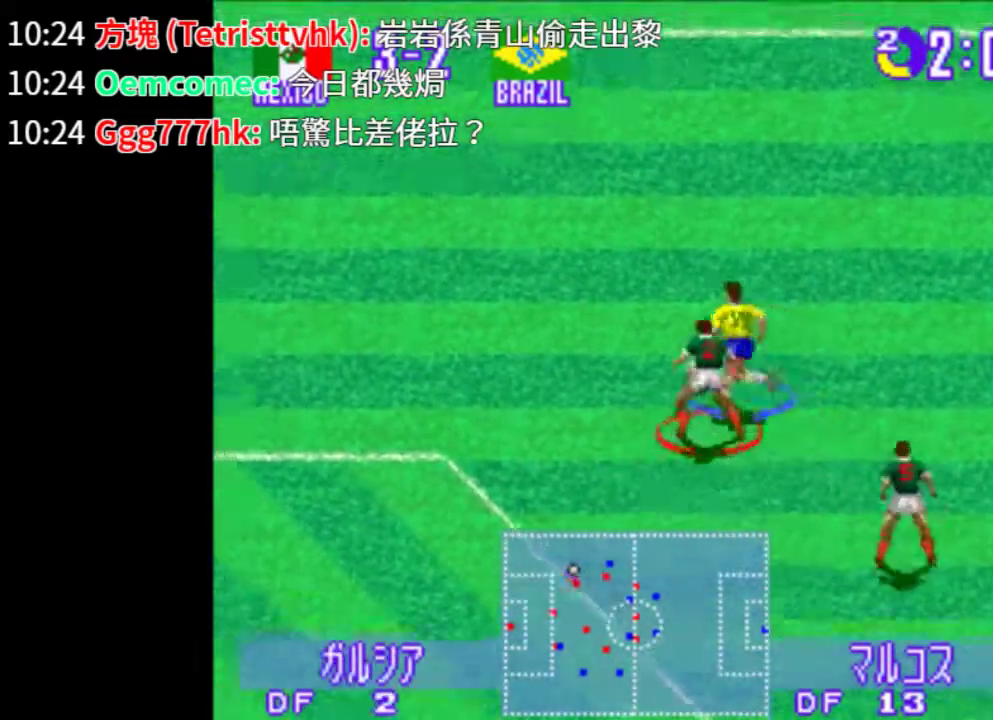
Gameplay with a controller (PlayStation layout); each line is a JSON object with the inputs held at the frame after it. "events" lists button and stick changes between this image and that frame as [ms after this image, input, new state], when the widget could be followed in between. Not read: L2 L3 R2 R3 left_stick right_stick.
{"buttons": ["TRIANGLE", "DPAD_LEFT"], "events": [[340, "TRIANGLE", "down"], [500, "DPAD_UP", "up"]]}
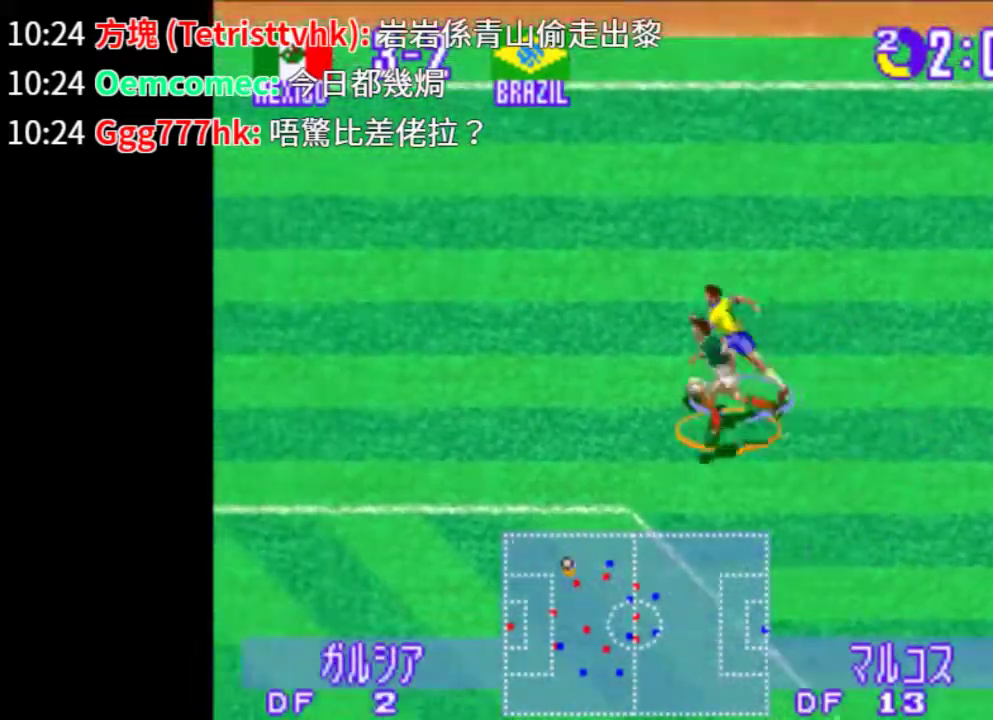
{"buttons": ["TRIANGLE", "DPAD_LEFT"], "events": []}
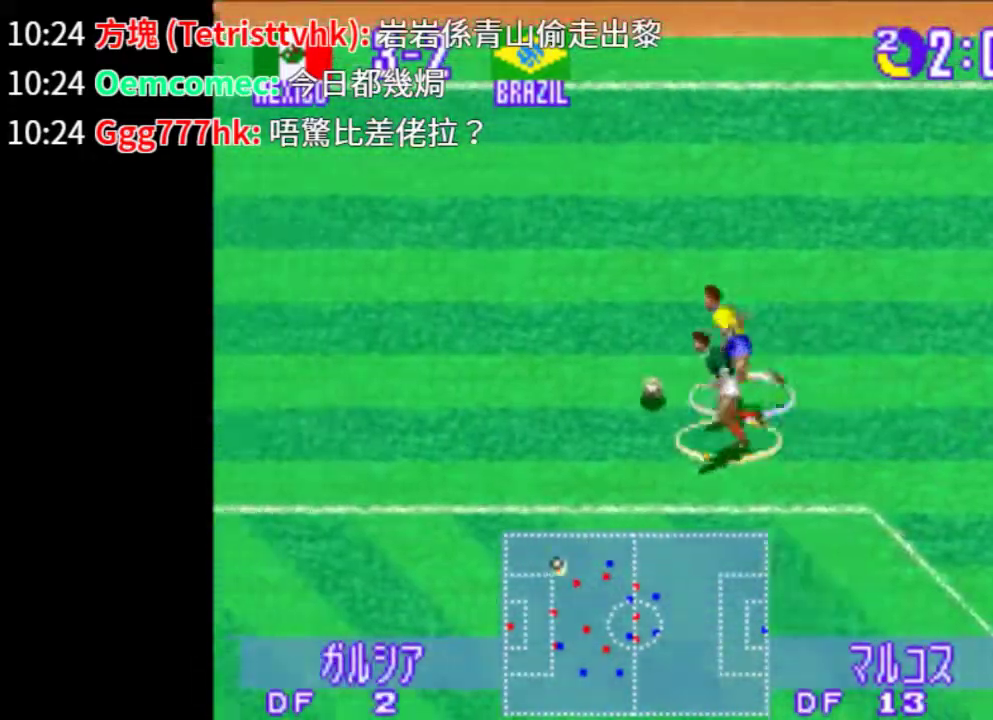
{"buttons": ["DPAD_RIGHT"], "events": [[160, "DPAD_LEFT", "up"], [160, "DPAD_RIGHT", "down"], [160, "DPAD_UP", "down"], [460, "DPAD_UP", "up"], [460, "TRIANGLE", "up"]]}
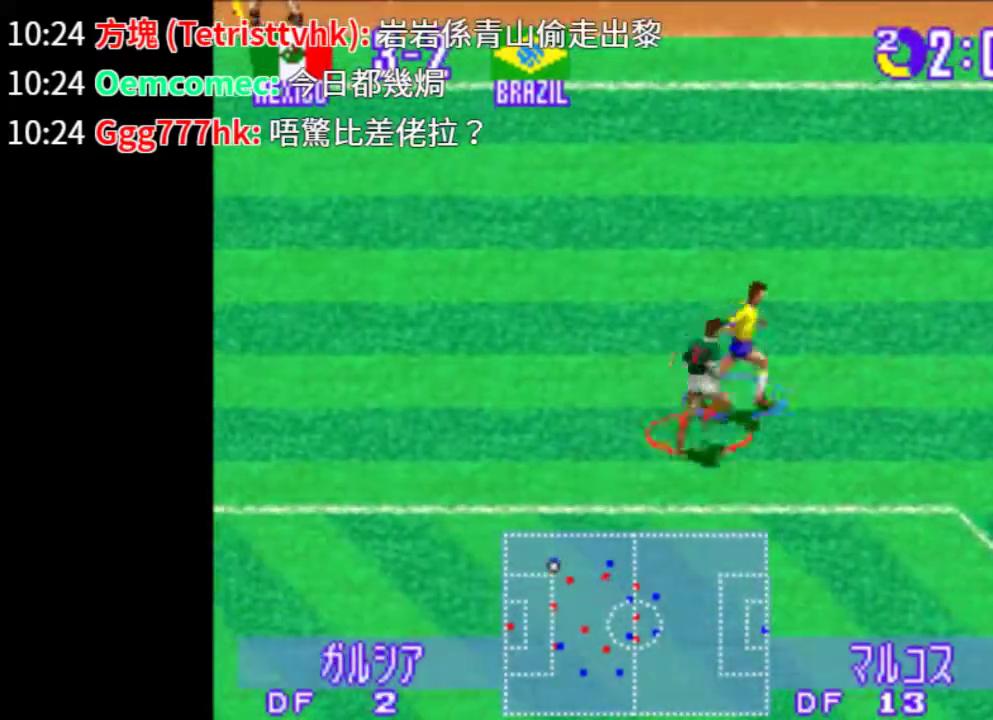
{"buttons": ["DPAD_RIGHT"], "events": []}
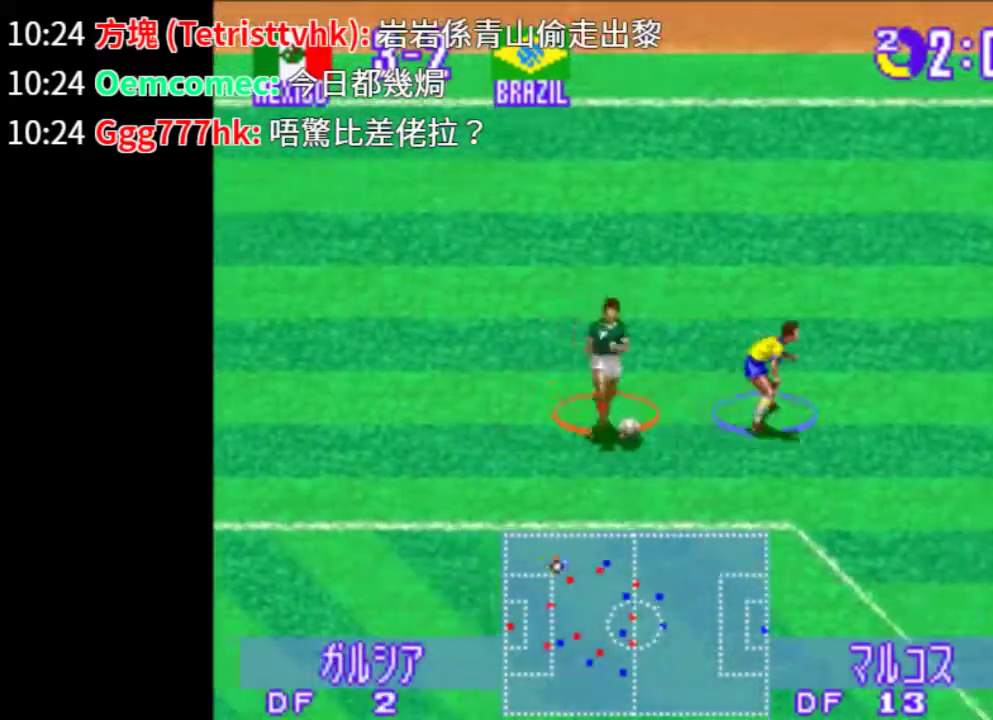
{"buttons": ["TRIANGLE", "DPAD_DOWN", "DPAD_LEFT"], "events": [[40, "DPAD_UP", "down"], [140, "TRIANGLE", "down"], [240, "DPAD_DOWN", "down"], [240, "DPAD_LEFT", "down"], [240, "DPAD_RIGHT", "up"], [240, "DPAD_UP", "up"]]}